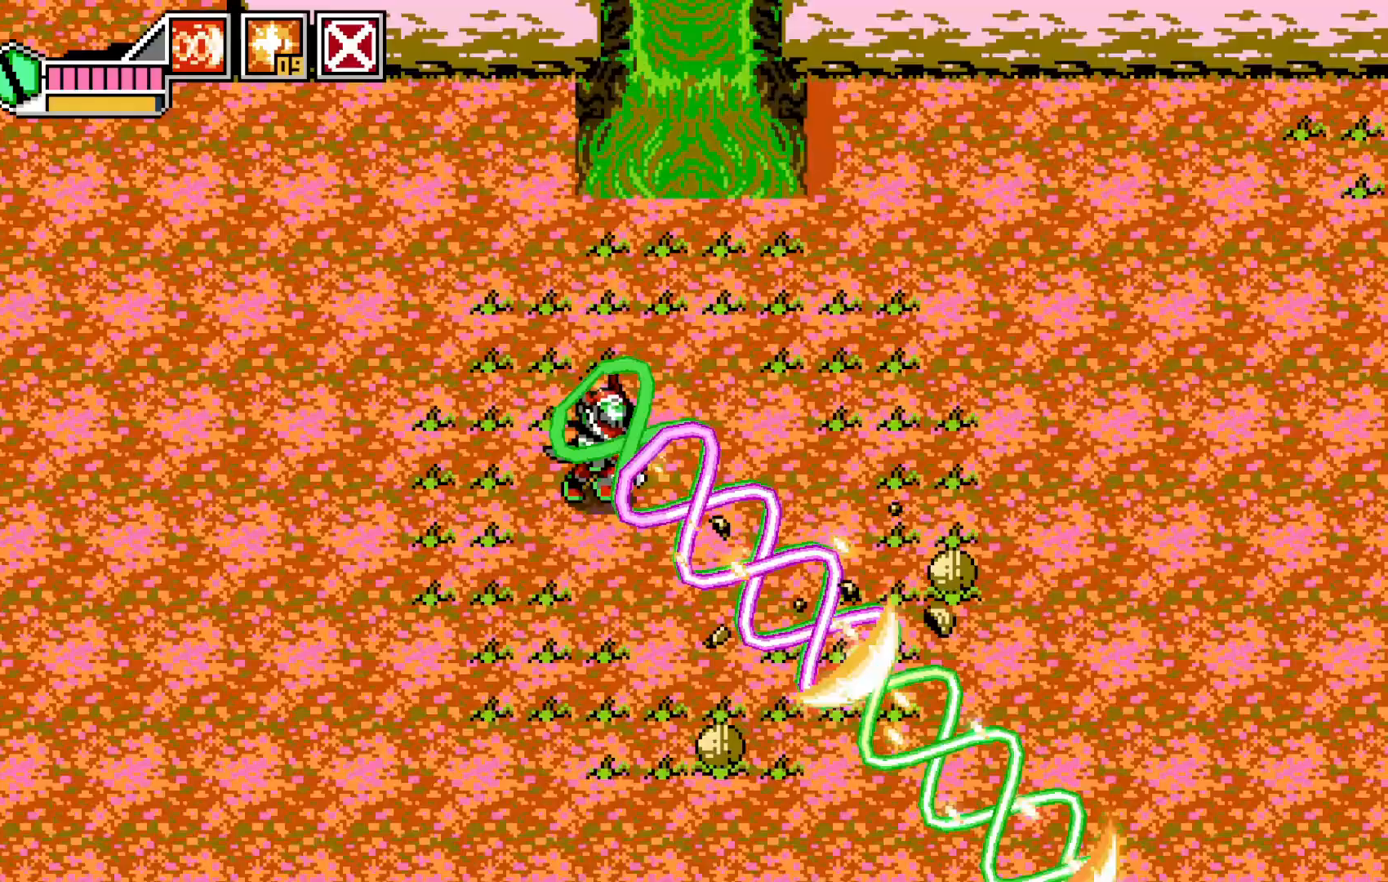
Gameplay with a controller (Xbox layout); each line is a JSON object with the inputs held at the frame after it (dt_ms = milliseconds from this image to that frame). "events" lists button and stick changes between this image and that frame as [ms after this image, input, new state], when the widget could be followed in between. Not read: HOME L3 R3 right_stick.
{"dt_ms": 500, "buttons": ["X"], "left_stick": "down", "events": [[183, "left_stick", "down"], [417, "X", "down"]]}
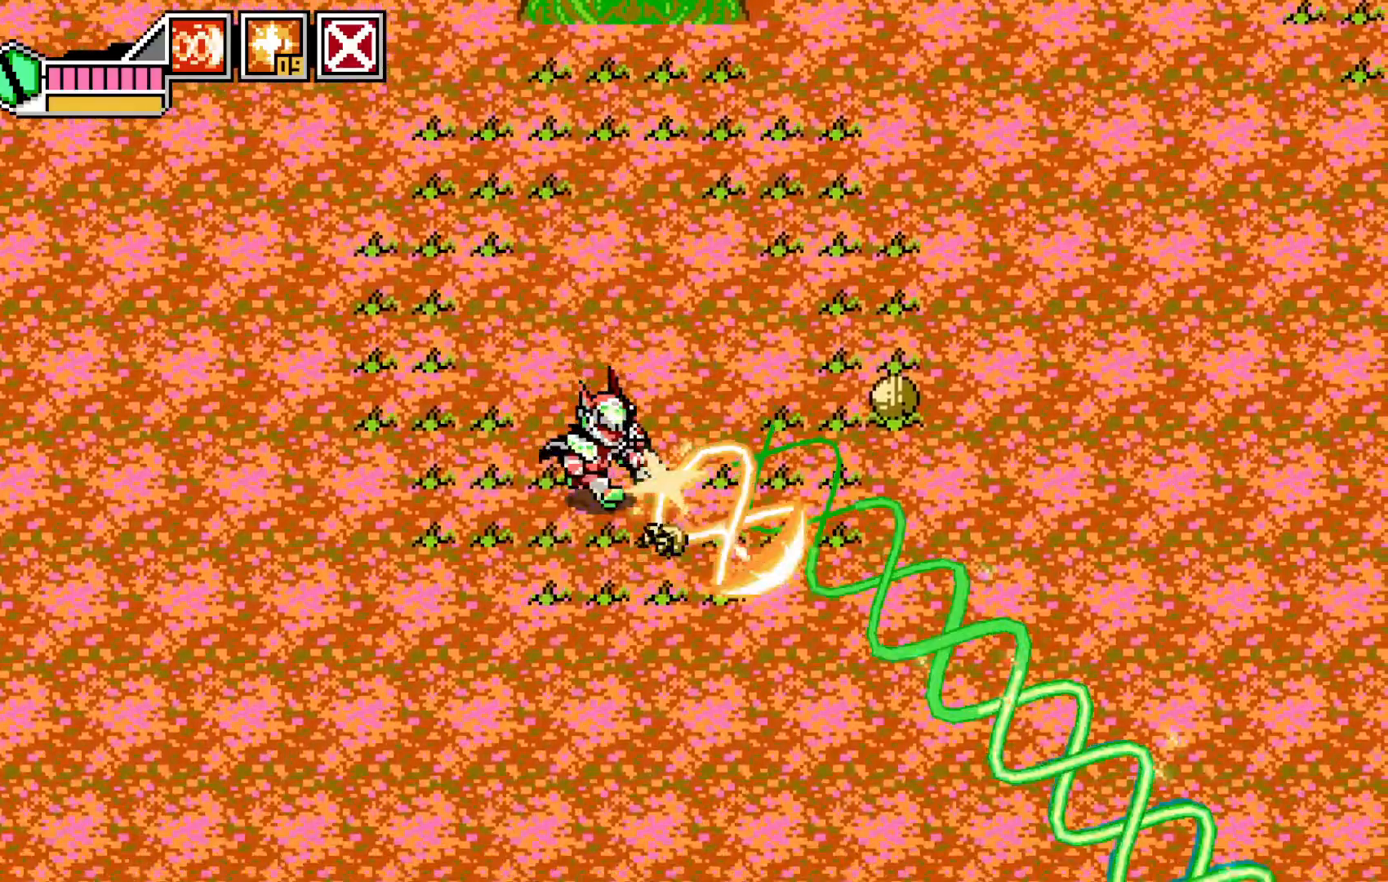
{"dt_ms": 1000, "buttons": [], "left_stick": "down"}
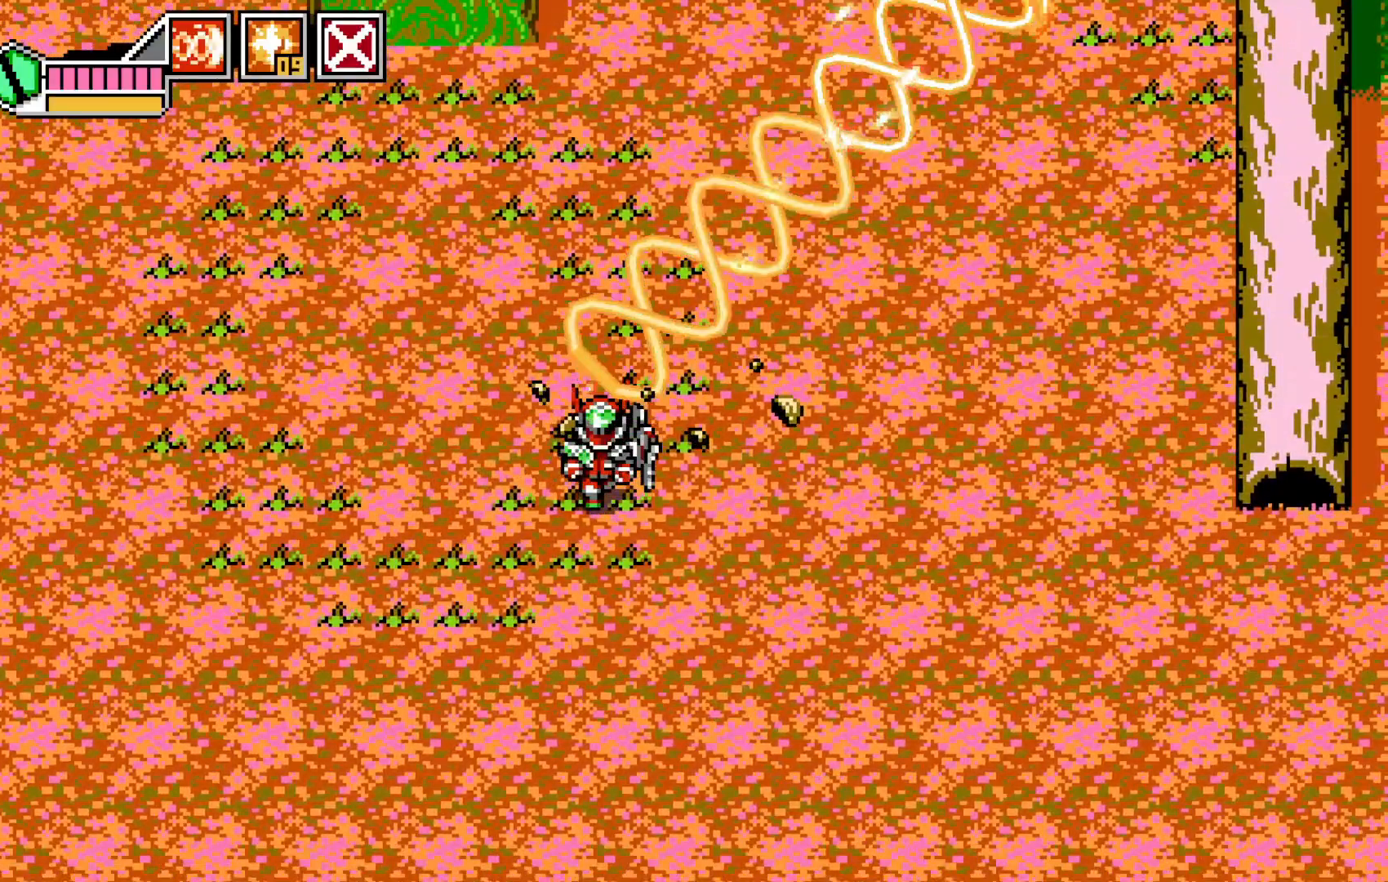
{"dt_ms": 500, "buttons": [], "left_stick": "down"}
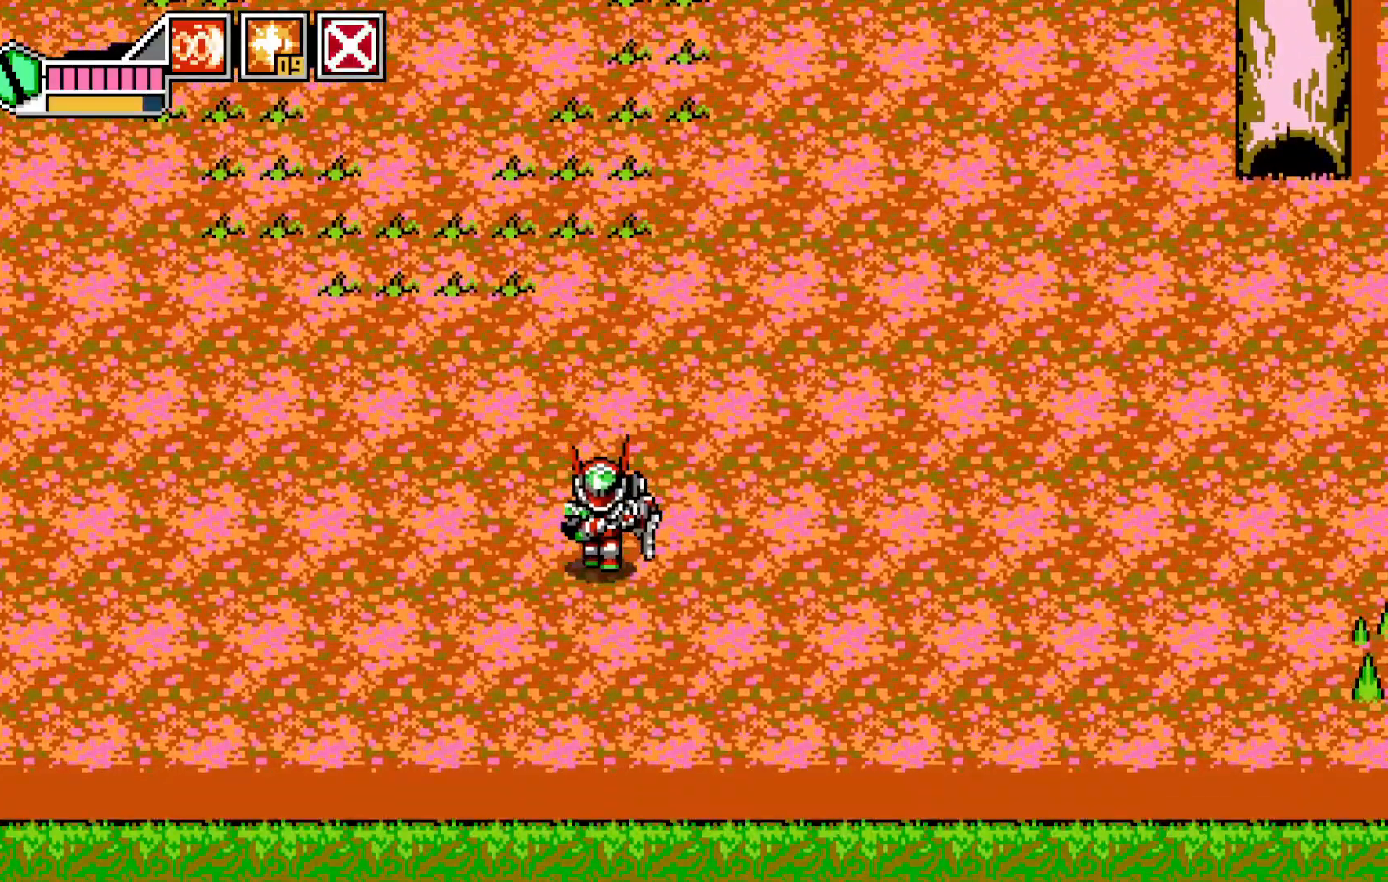
{"dt_ms": 500, "buttons": ["A"], "left_stick": "down-right", "events": [[33, "left_stick", "down-left"], [133, "left_stick", "down-right"], [383, "A", "down"]]}
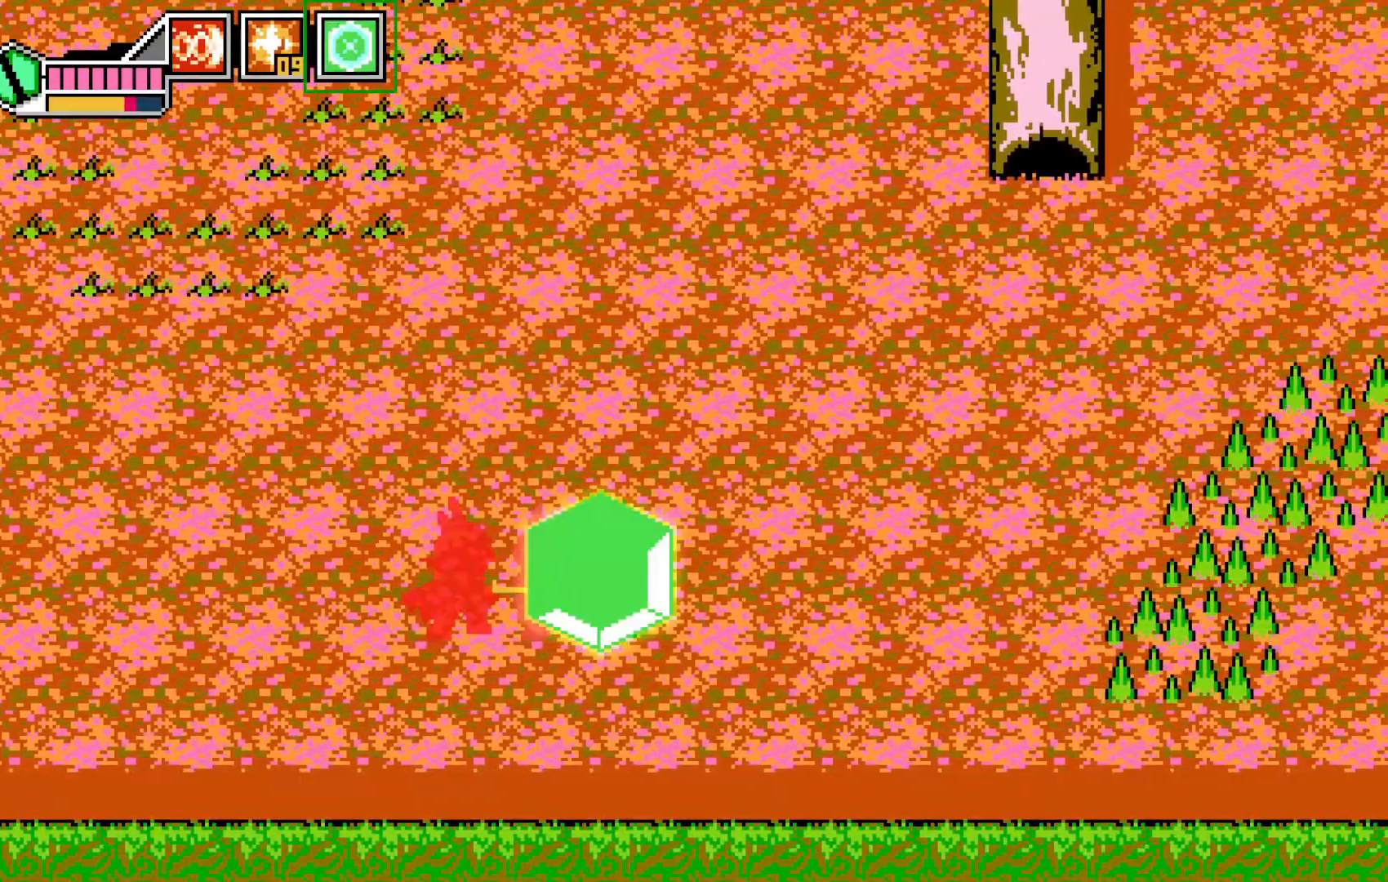
{"dt_ms": 500, "buttons": [], "left_stick": "down-right", "events": [[33, "A", "up"]]}
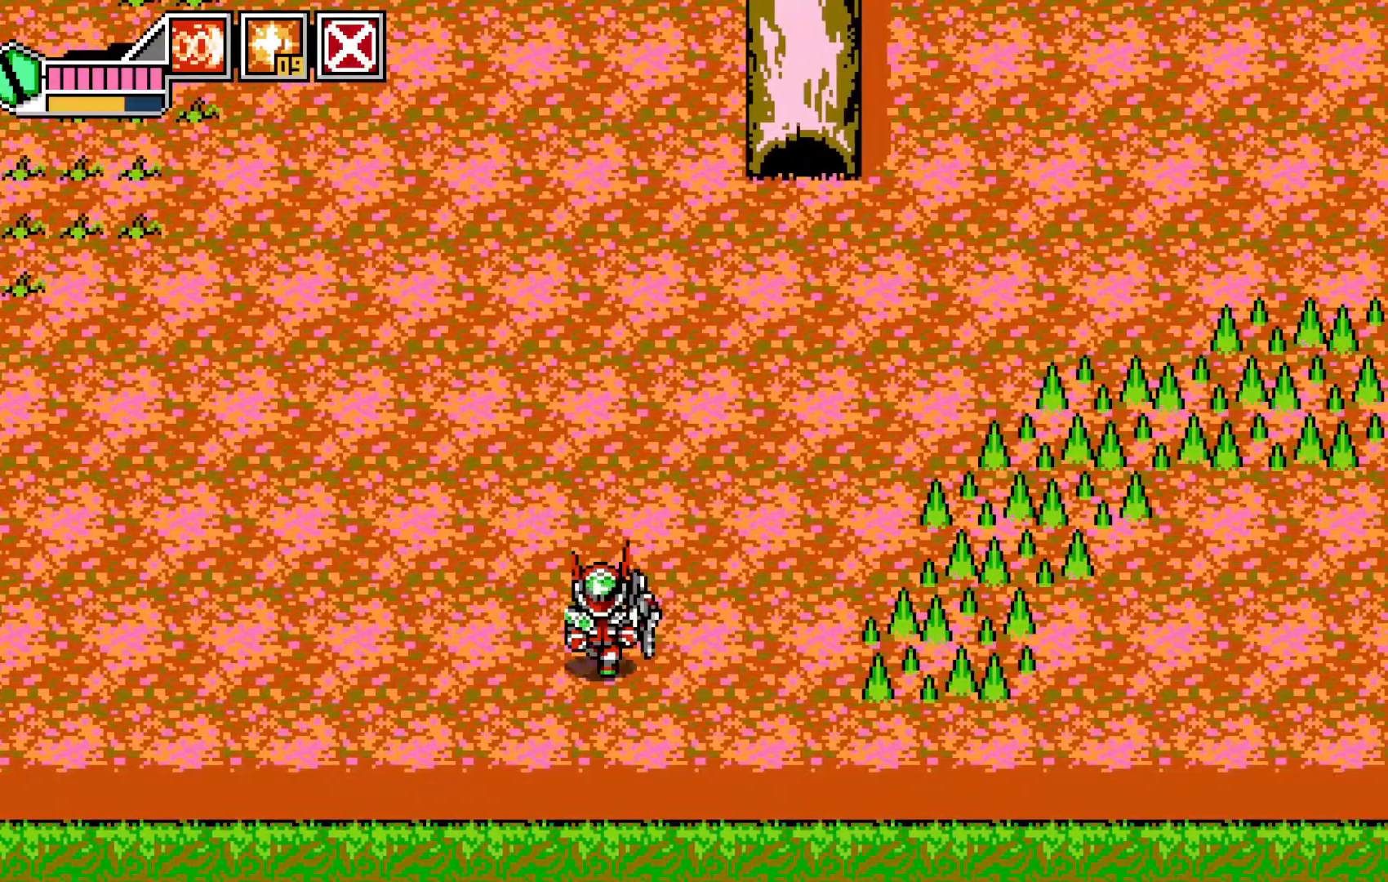
{"dt_ms": 500, "buttons": [], "left_stick": "right", "events": [[267, "left_stick", "right"], [333, "A", "down"], [433, "A", "up"]]}
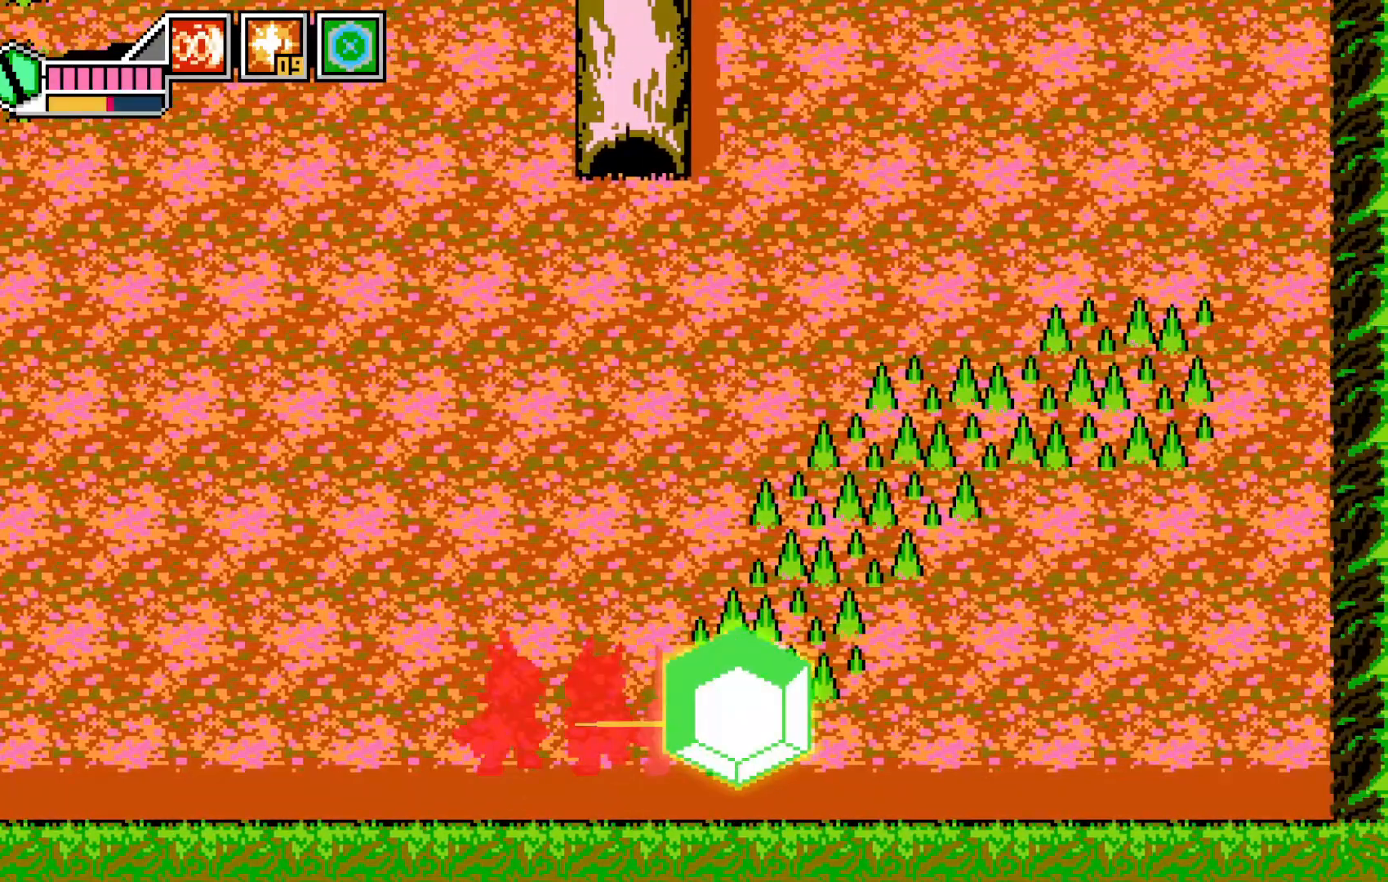
{"dt_ms": 500, "buttons": [], "left_stick": "left", "events": [[233, "left_stick", "center"], [283, "left_stick", "left"]]}
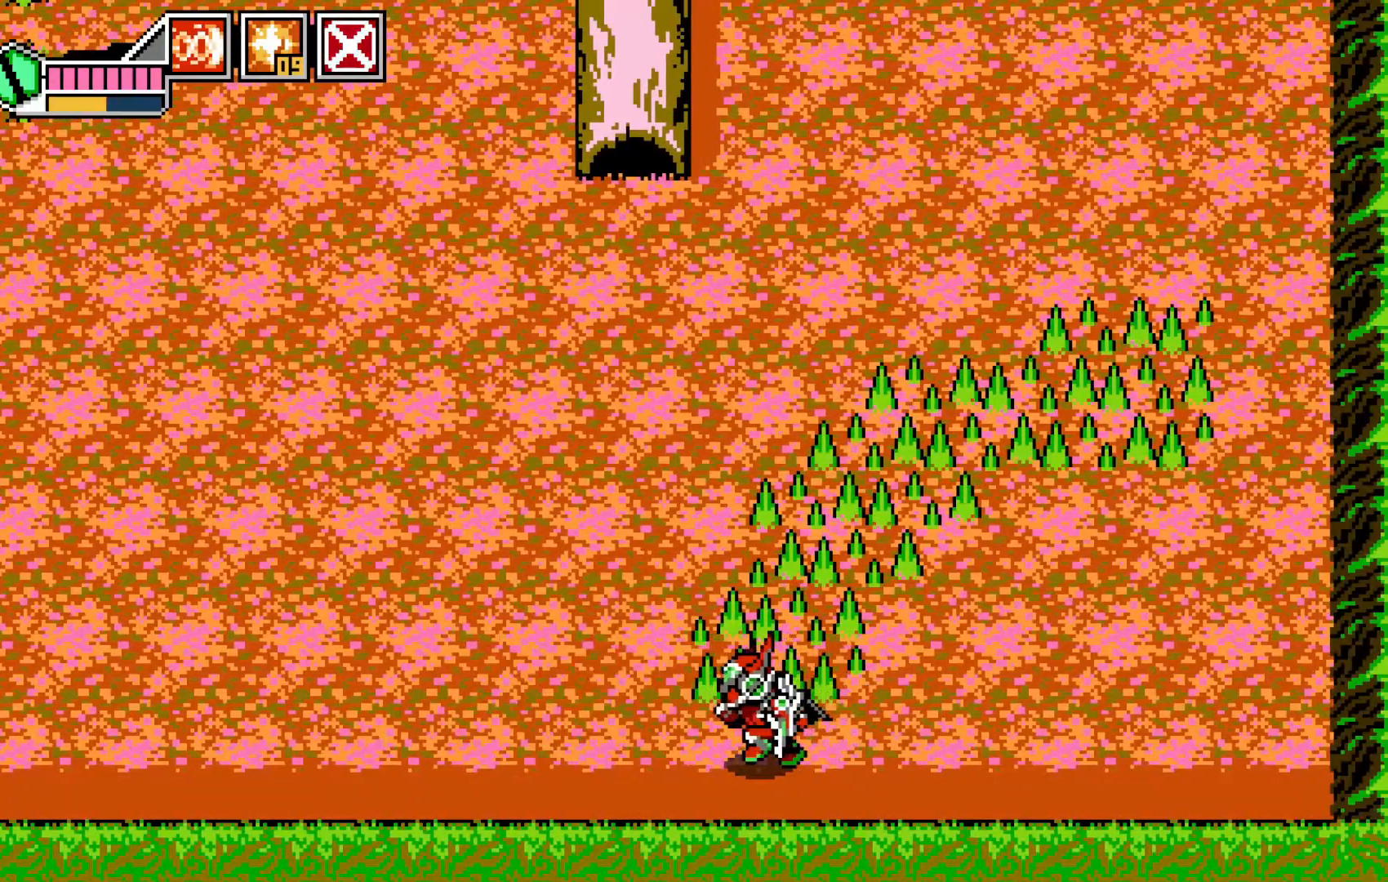
{"dt_ms": 500, "buttons": [], "left_stick": "left", "events": []}
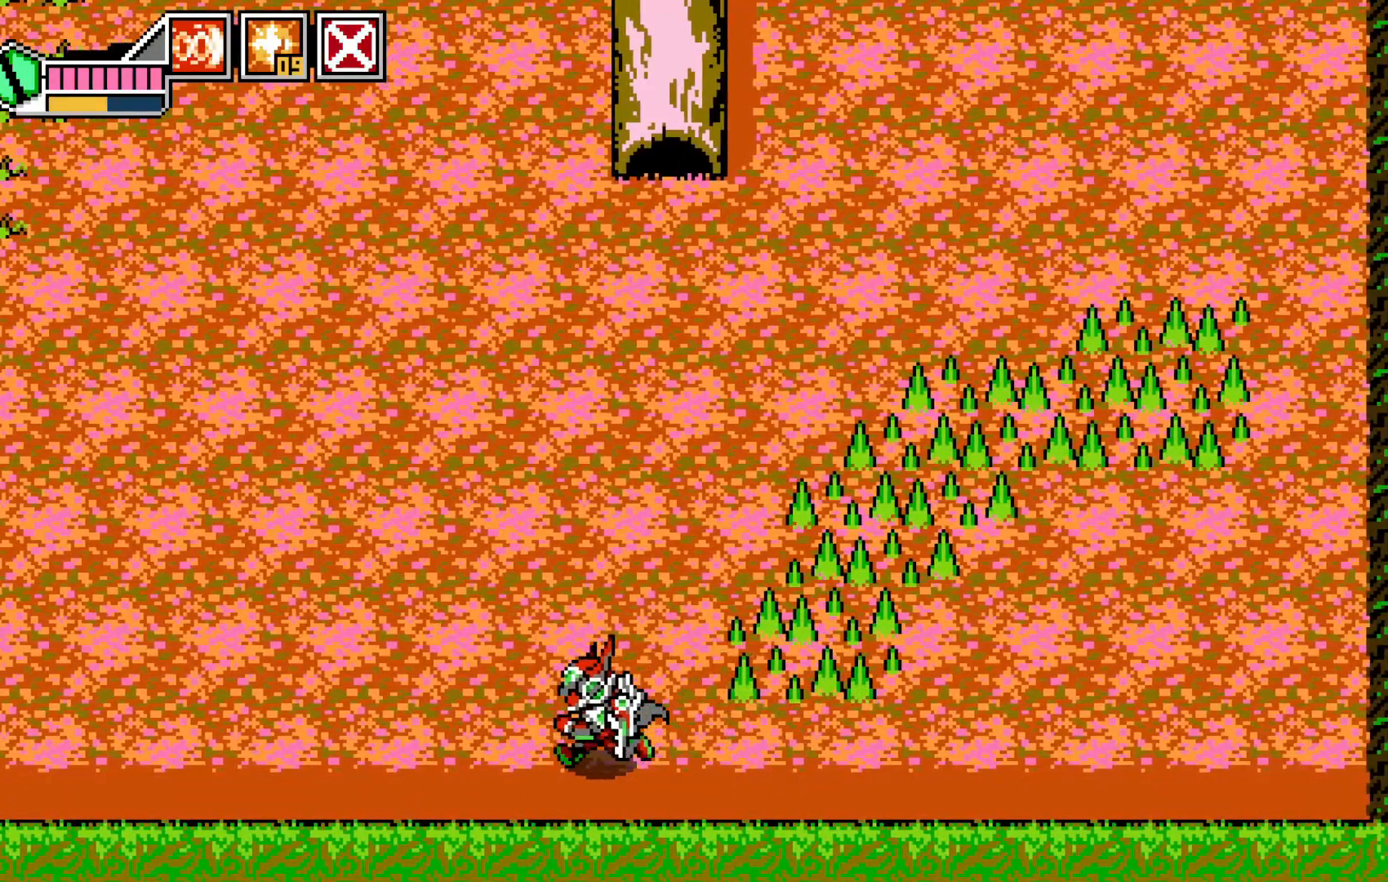
{"dt_ms": 500, "buttons": [], "left_stick": "left", "events": [[117, "A", "down"], [283, "A", "up"]]}
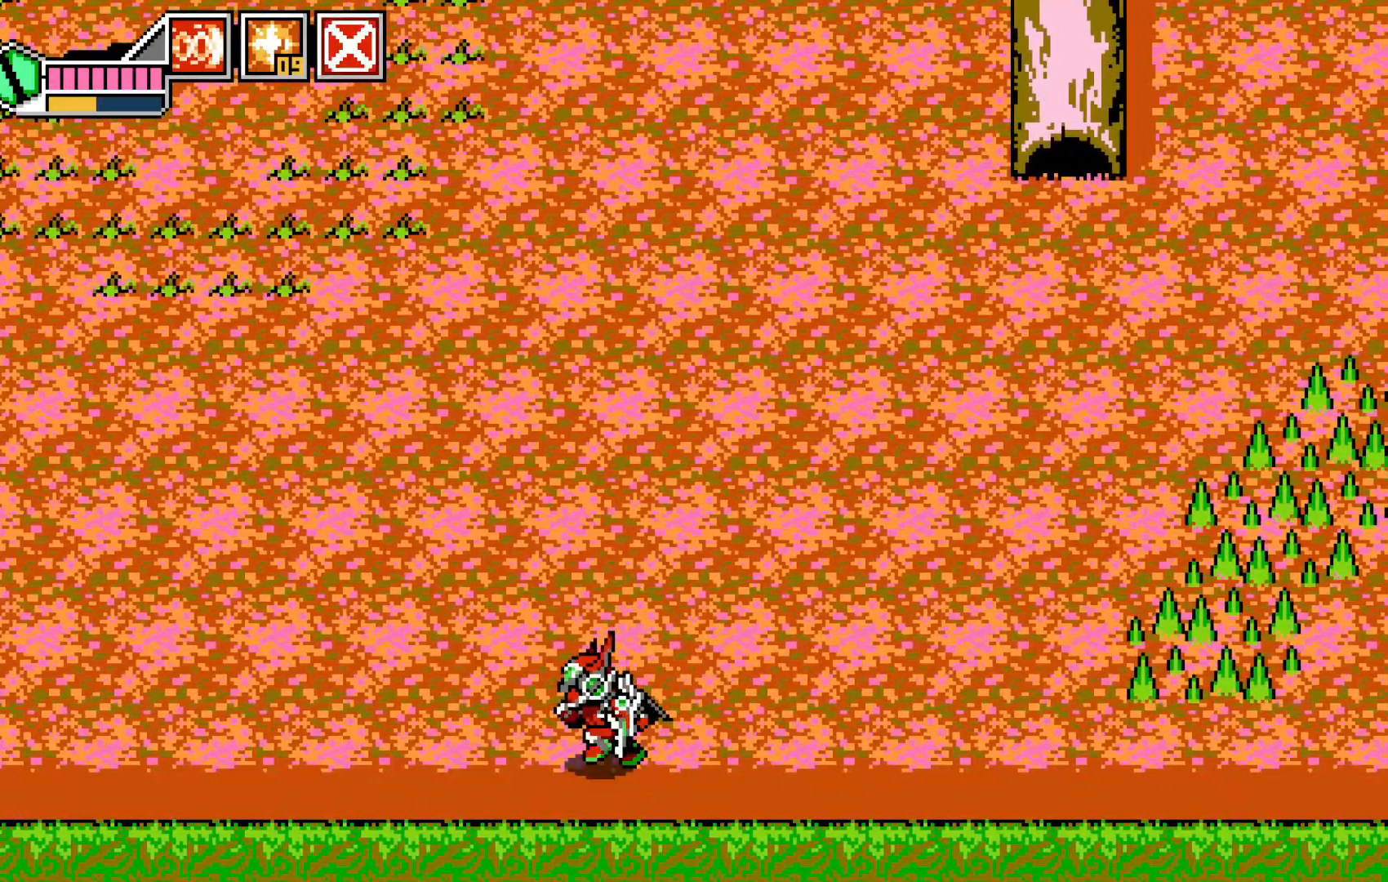
{"dt_ms": 500, "buttons": [], "left_stick": "left", "events": [[333, "A", "down"], [483, "A", "up"]]}
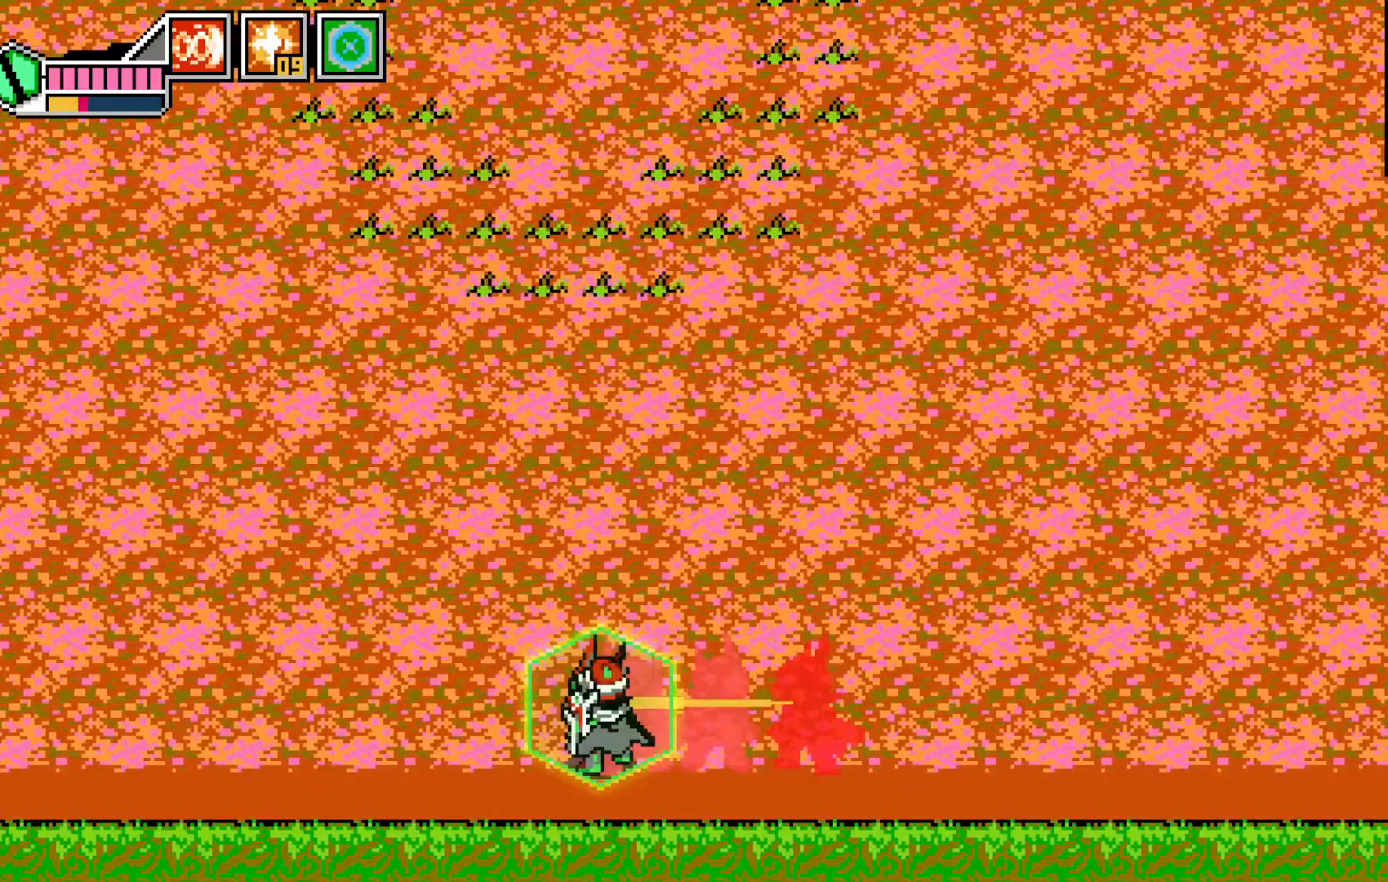
{"dt_ms": 500, "buttons": [], "left_stick": "up-left", "events": [[350, "left_stick", "up-left"]]}
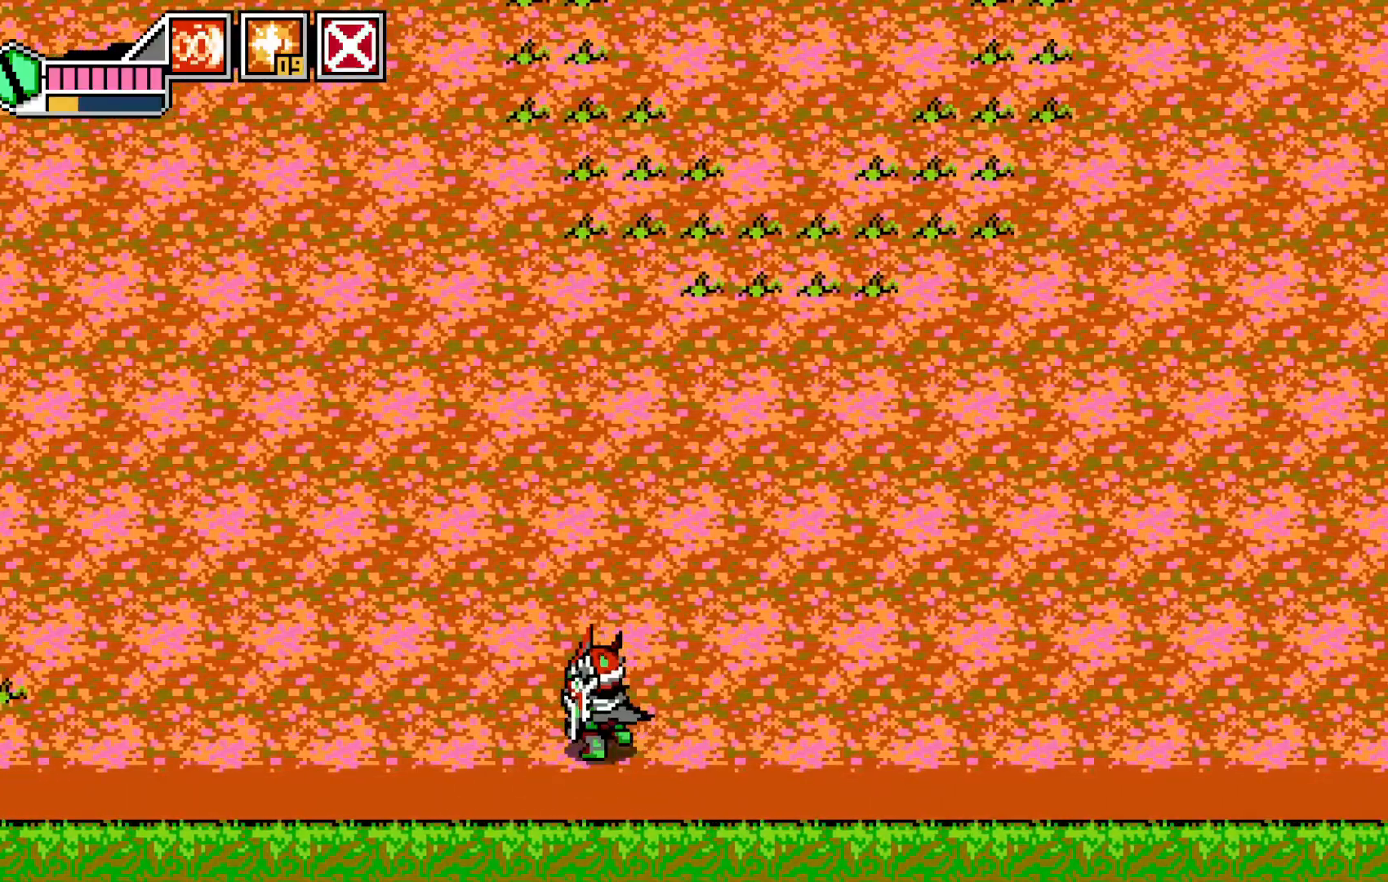
{"dt_ms": 500, "buttons": [], "left_stick": "left", "events": [[233, "A", "down"], [417, "A", "up"], [433, "left_stick", "left"]]}
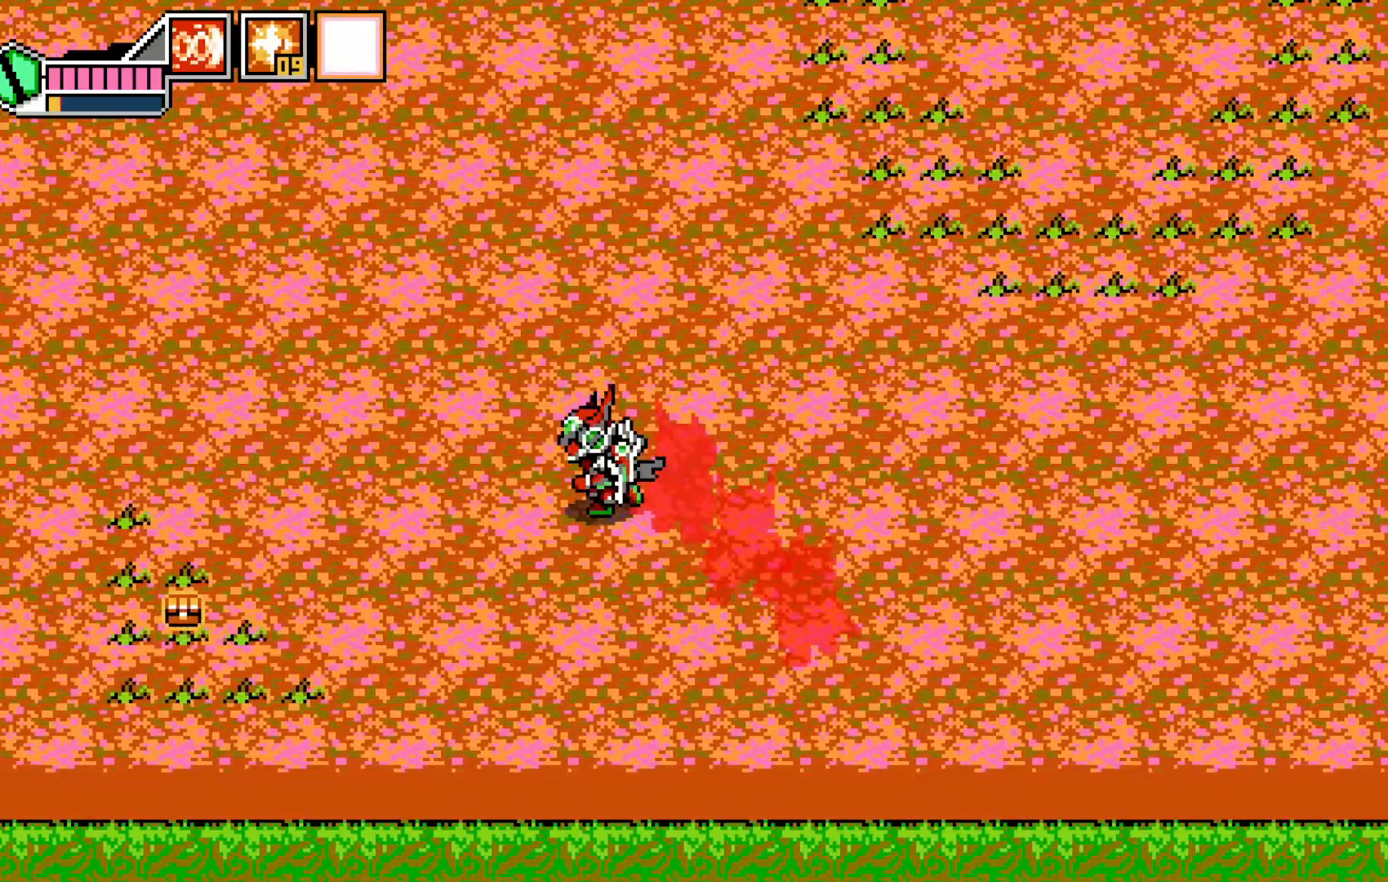
{"dt_ms": 500, "buttons": [], "left_stick": "left", "events": [[183, "left_stick", "up-left"], [467, "left_stick", "left"]]}
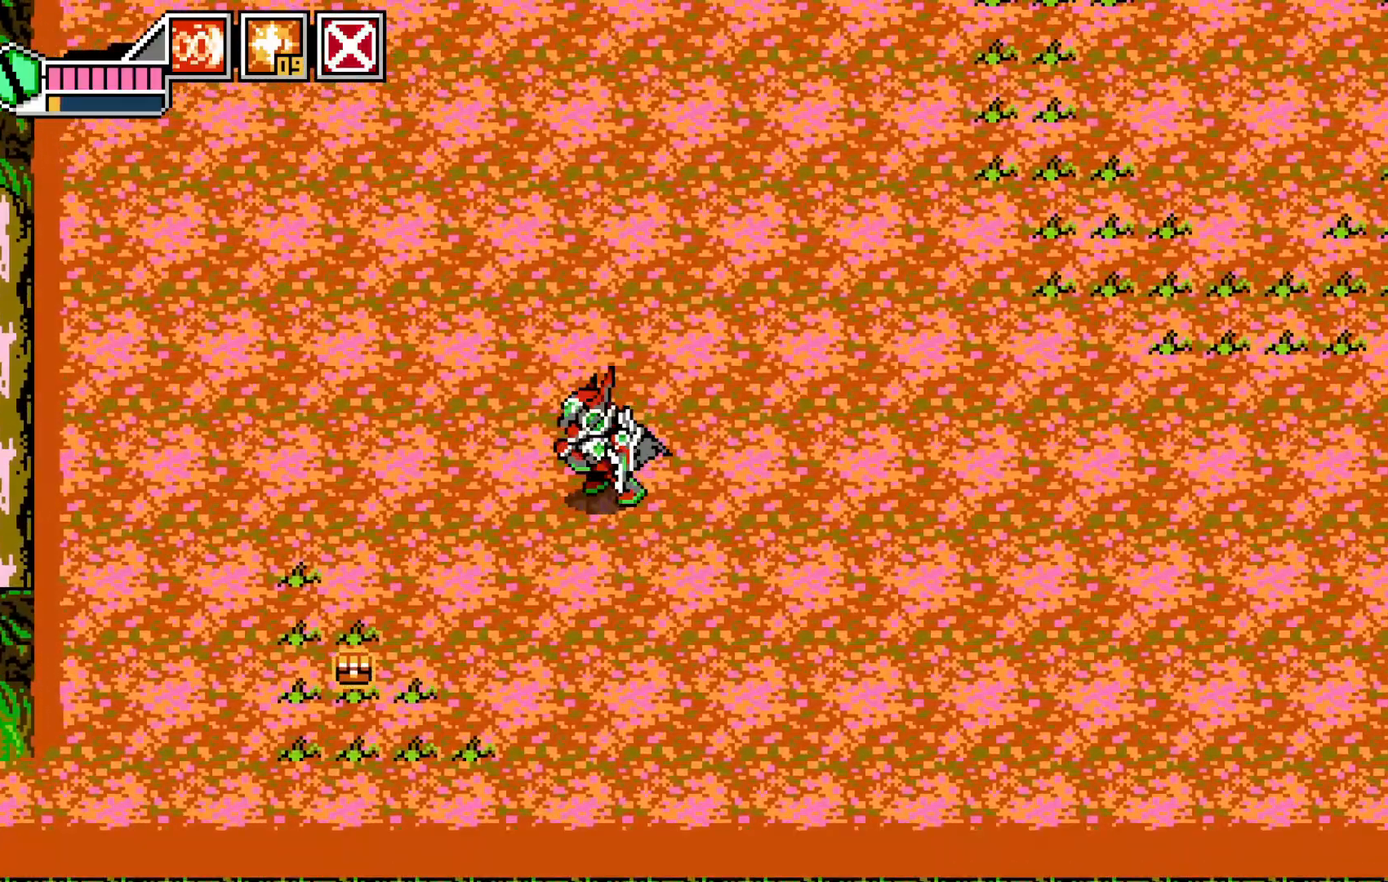
{"dt_ms": 500, "buttons": [], "left_stick": "down-left", "events": [[17, "left_stick", "down-left"]]}
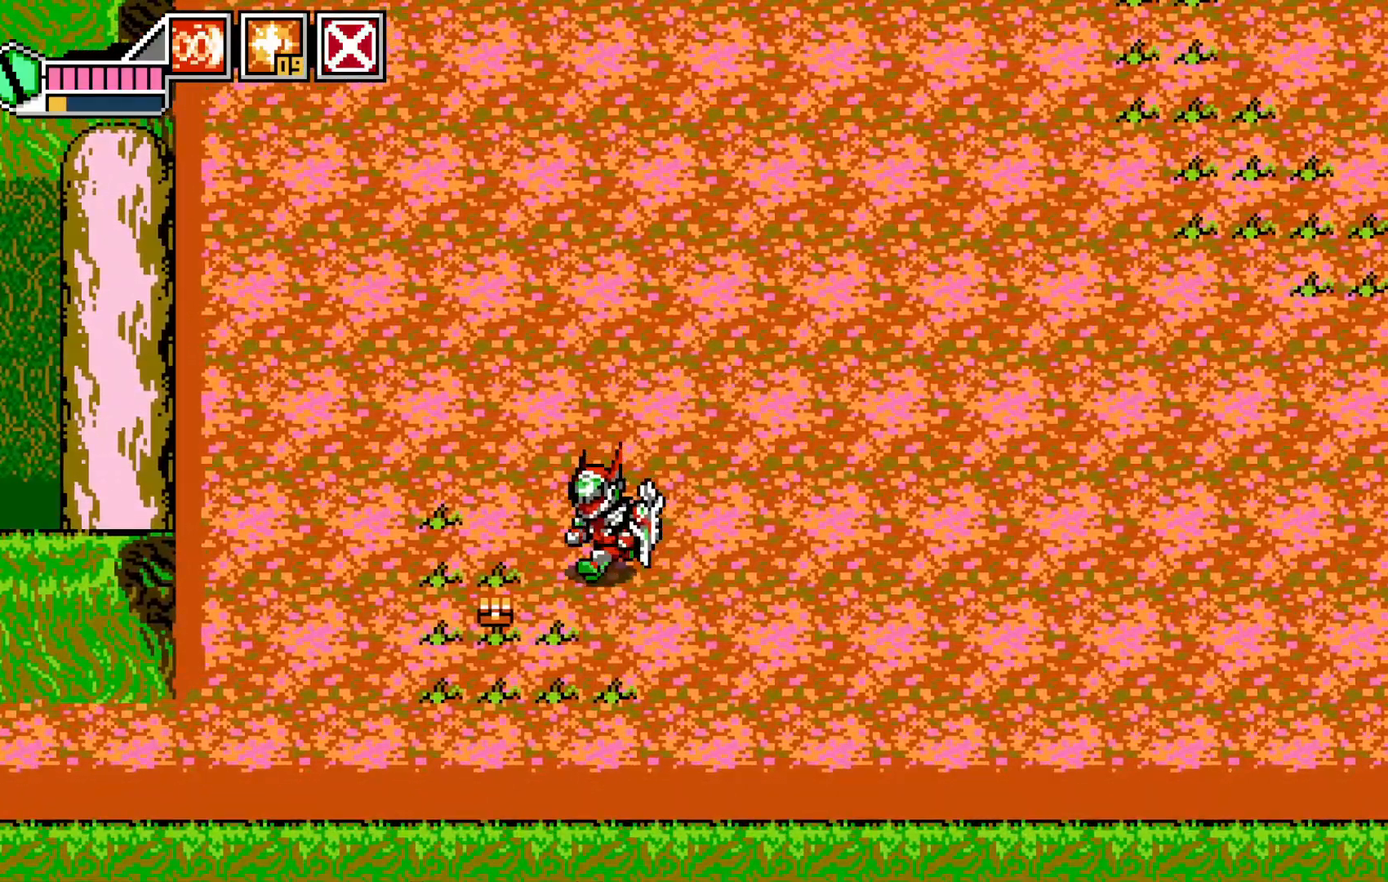
{"dt_ms": 500, "buttons": [], "left_stick": "up-left"}
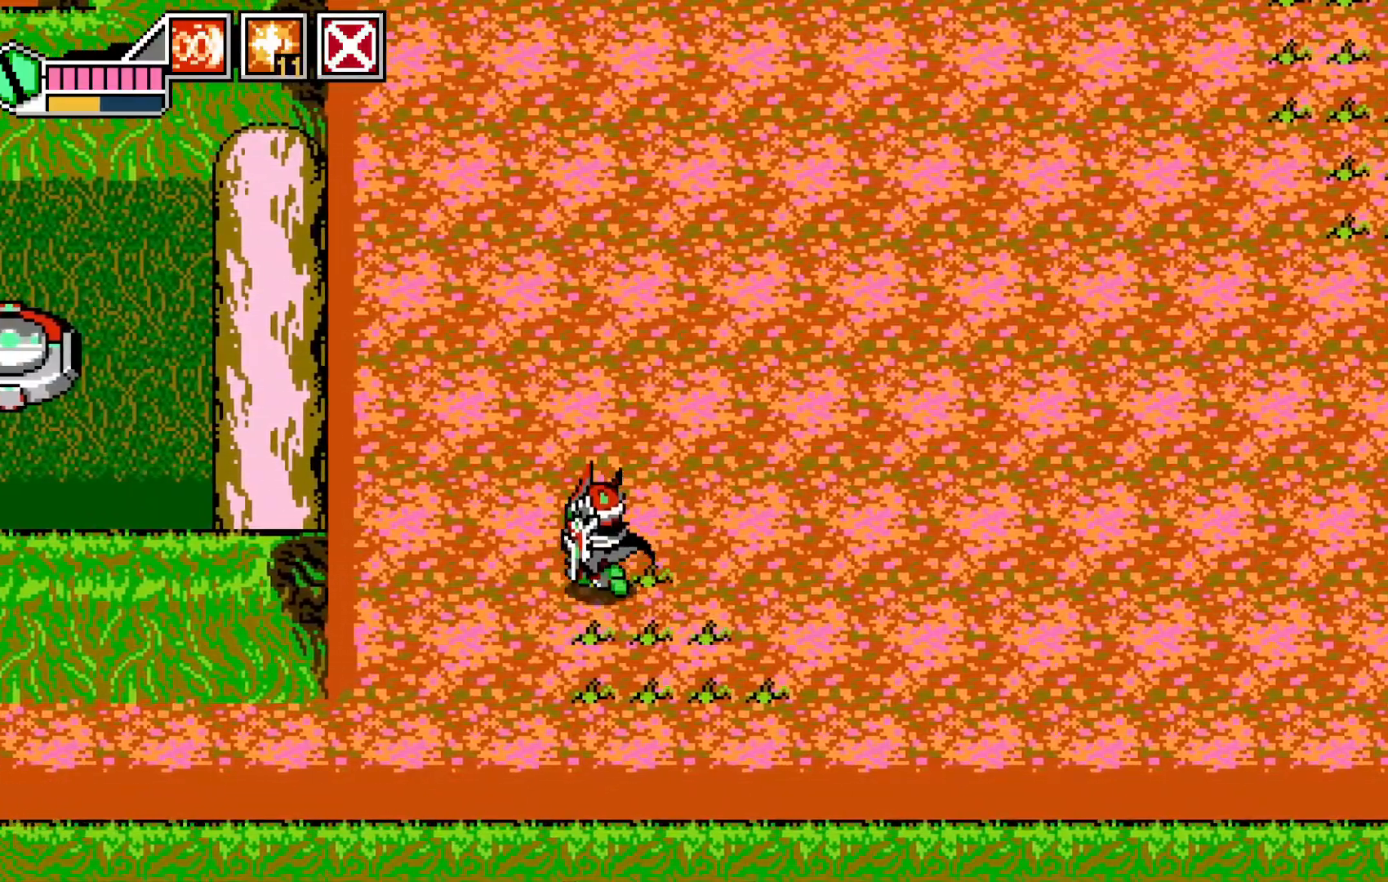
{"dt_ms": 500, "buttons": [], "left_stick": "up-left", "events": []}
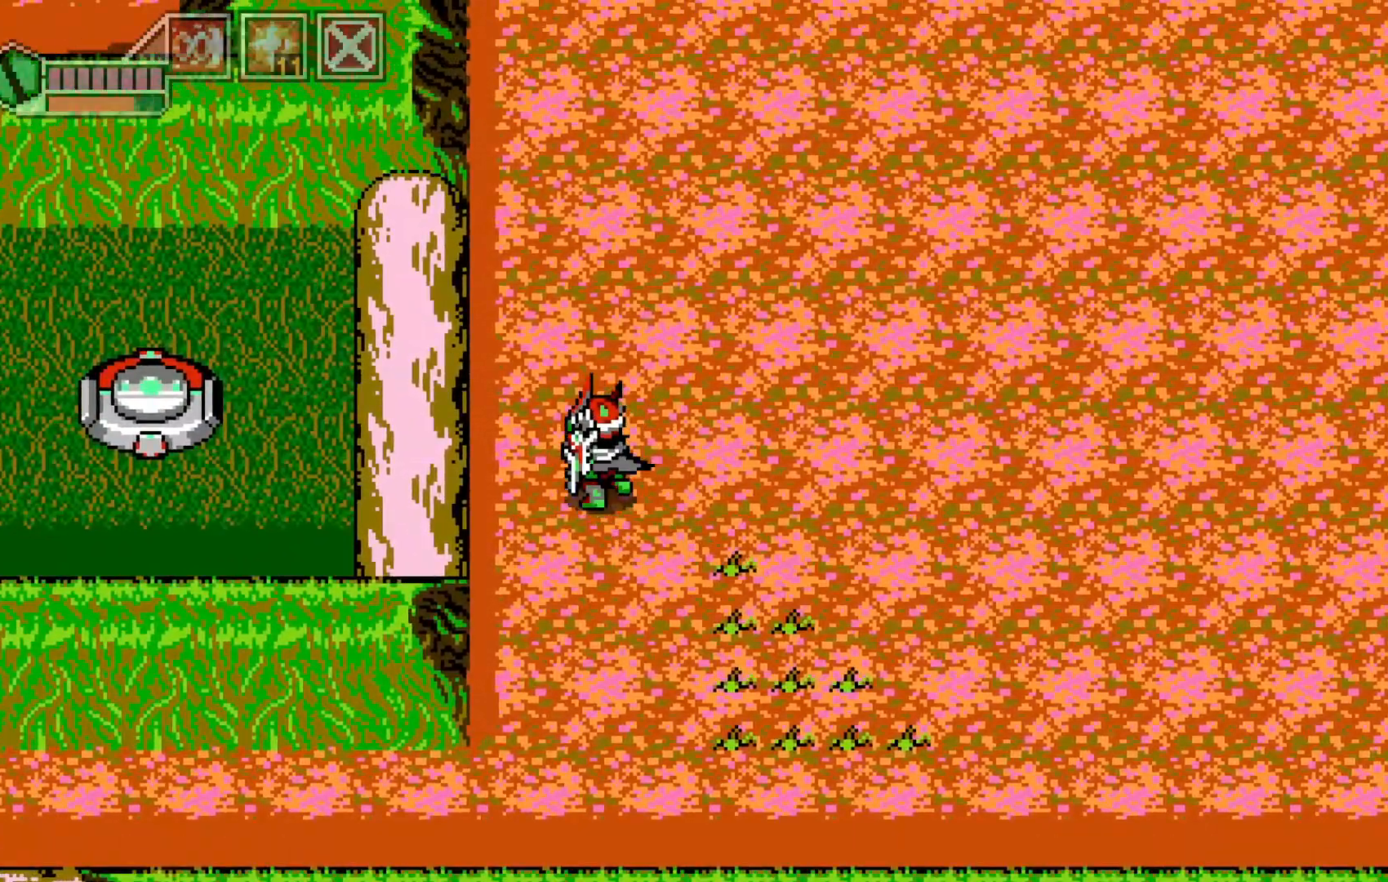
{"dt_ms": 500, "buttons": [], "left_stick": "up", "events": [[183, "left_stick", "up"], [267, "A", "down"], [483, "A", "up"]]}